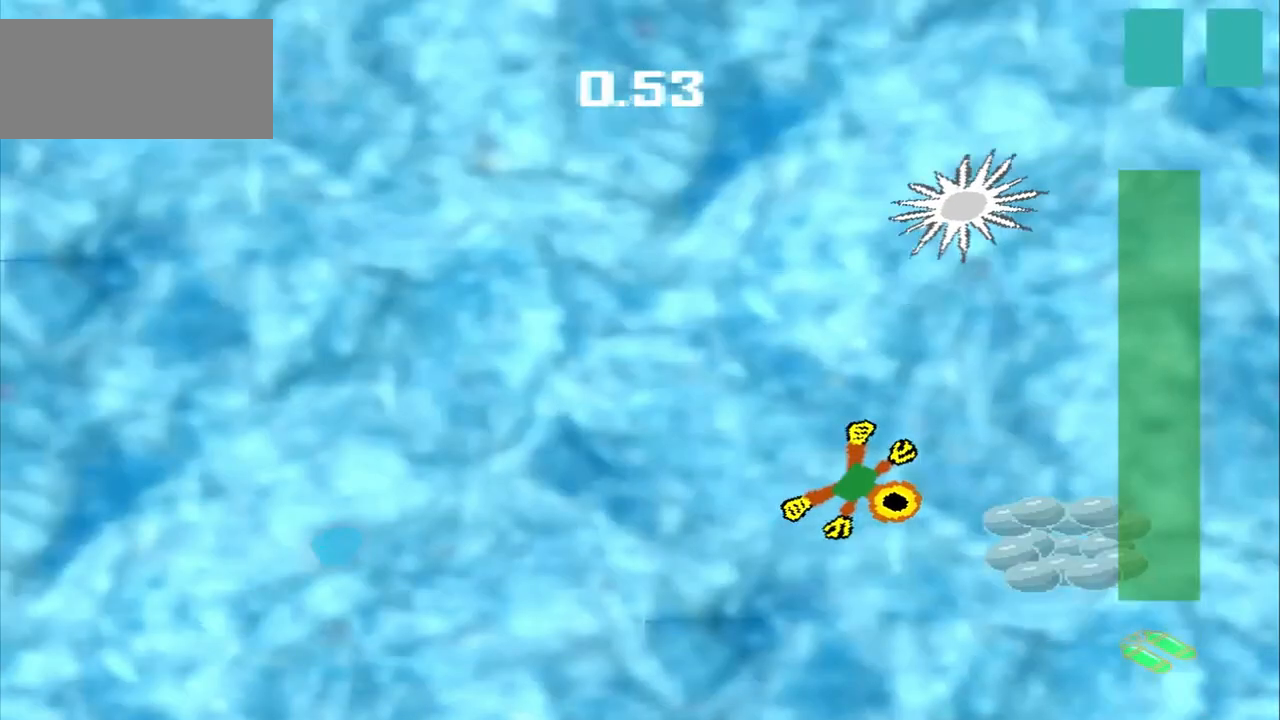
Gameplay with a controller (PlayStation layout); each line is a JSON object with the inputs held at the frame after it. "events" lists button and stick changes between this image and that frame as [ms after this image, input, new state], when the widget could be followed in between. Not read: CROSS L2 L3 R2 R3 right_stick.
{"buttons": [], "left_stick": "up-left", "events": [[292, "left_stick", "up-left"]]}
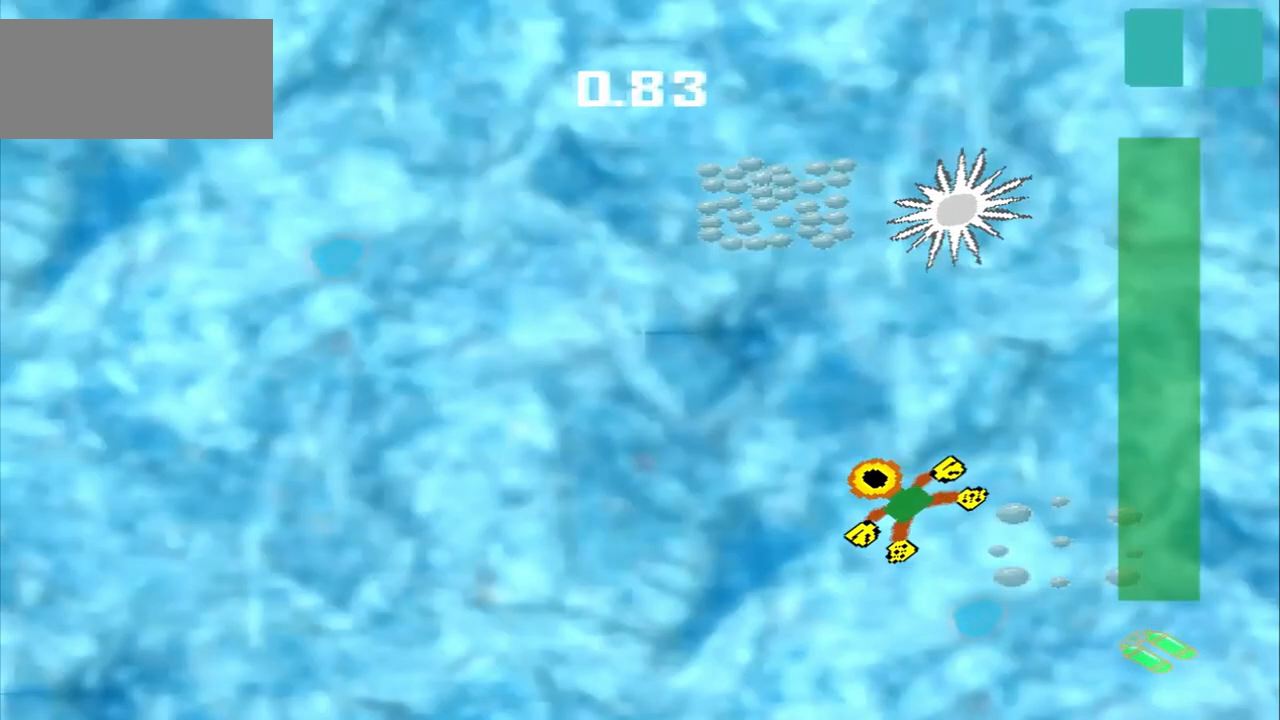
{"buttons": ["DPAD_DOWN"], "left_stick": "up-left", "events": [[458, "DPAD_DOWN", "down"]]}
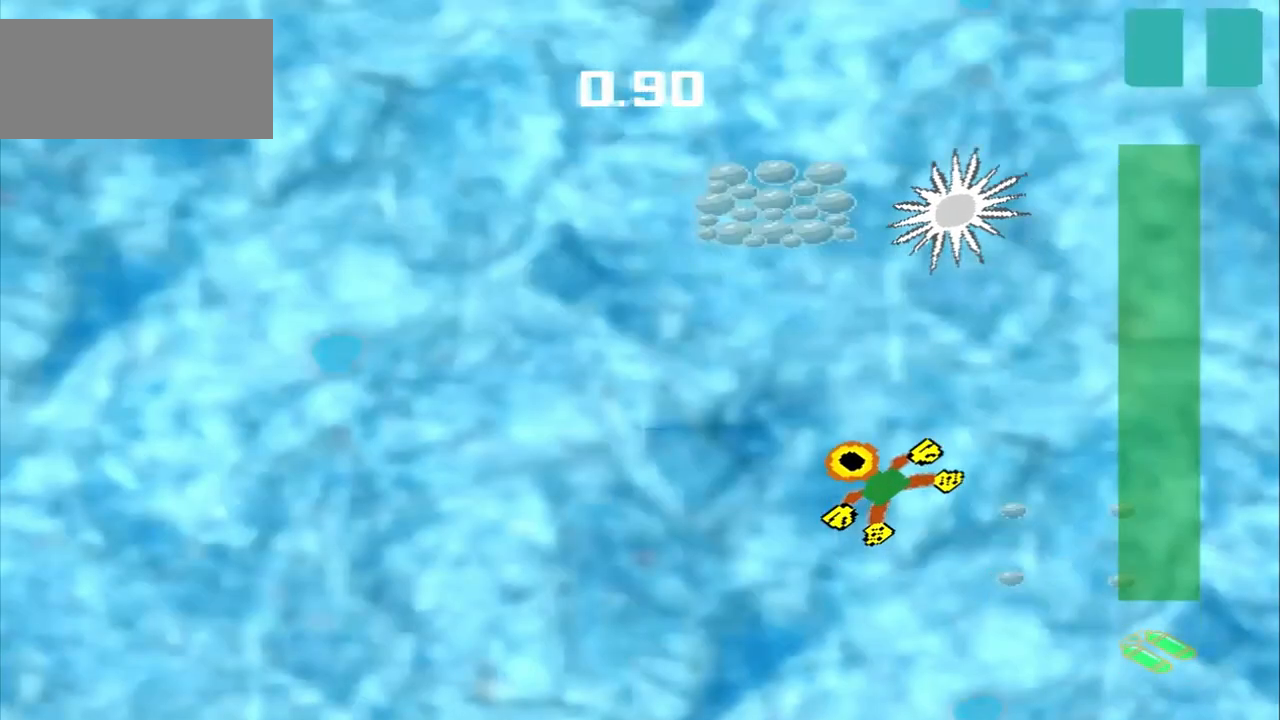
{"buttons": [], "left_stick": "center"}
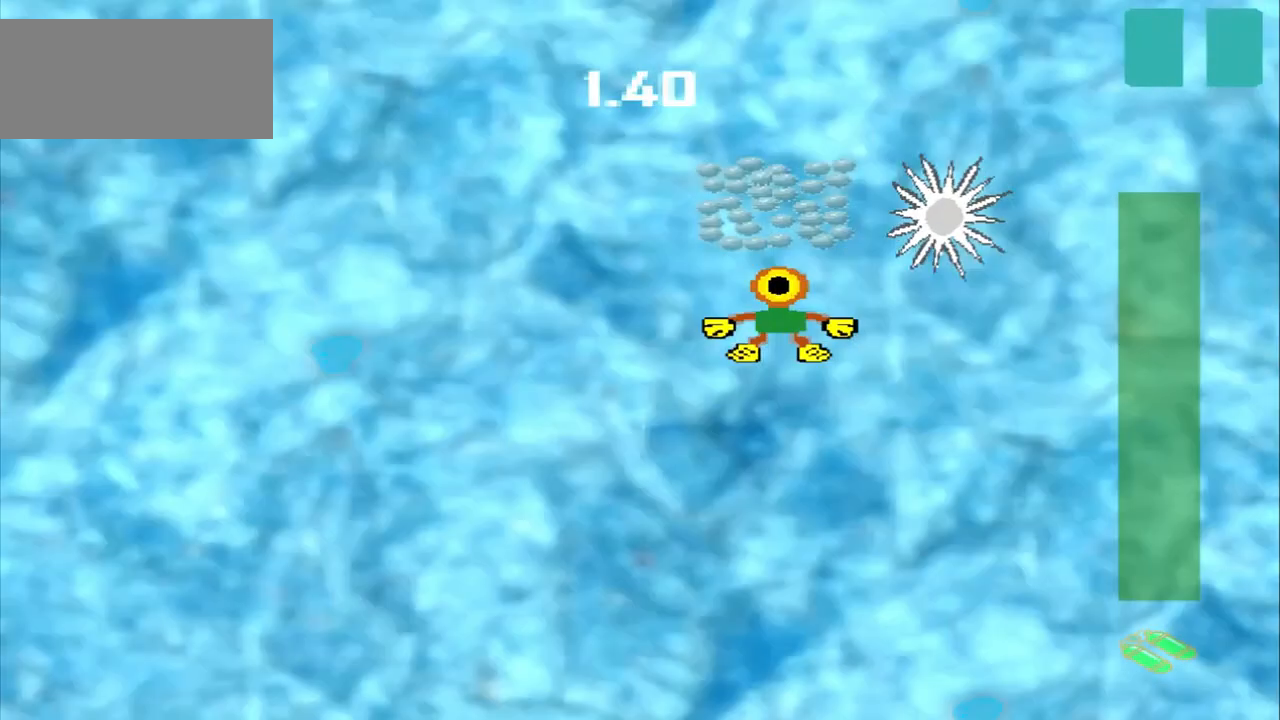
{"buttons": [], "left_stick": "left", "events": [[83, "left_stick", "up"], [500, "left_stick", "left"]]}
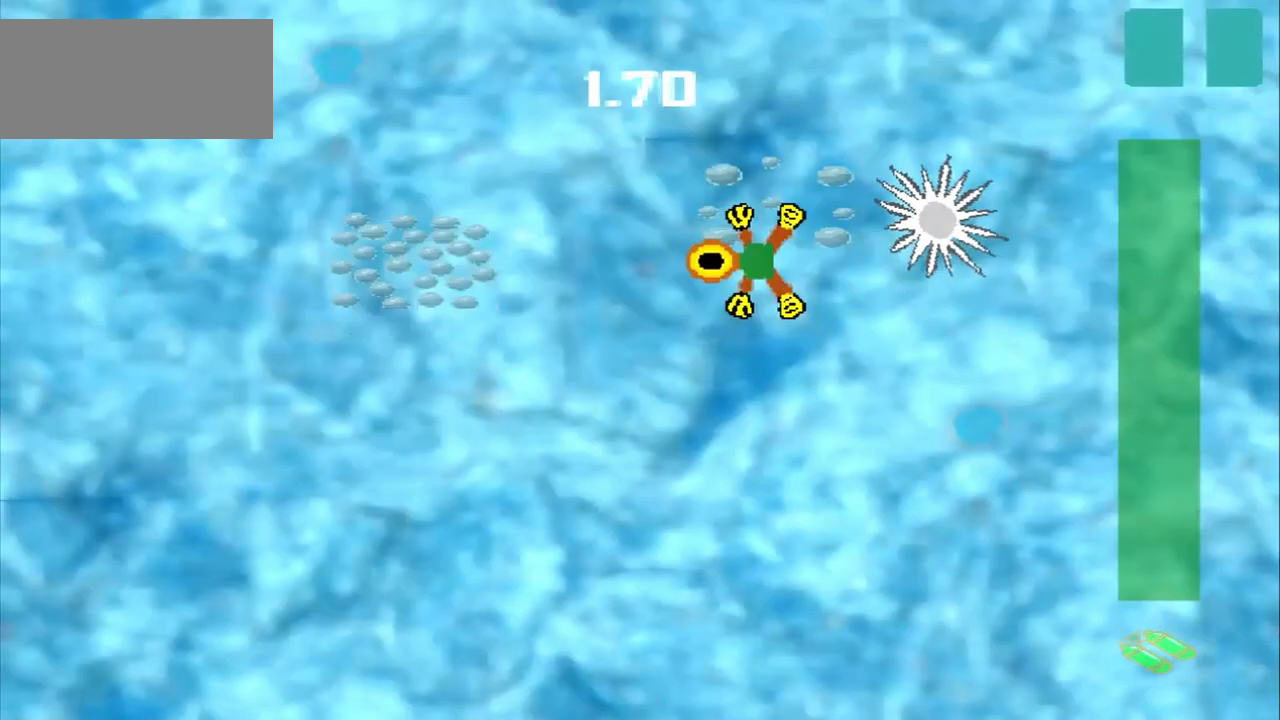
{"buttons": [], "left_stick": "left", "events": []}
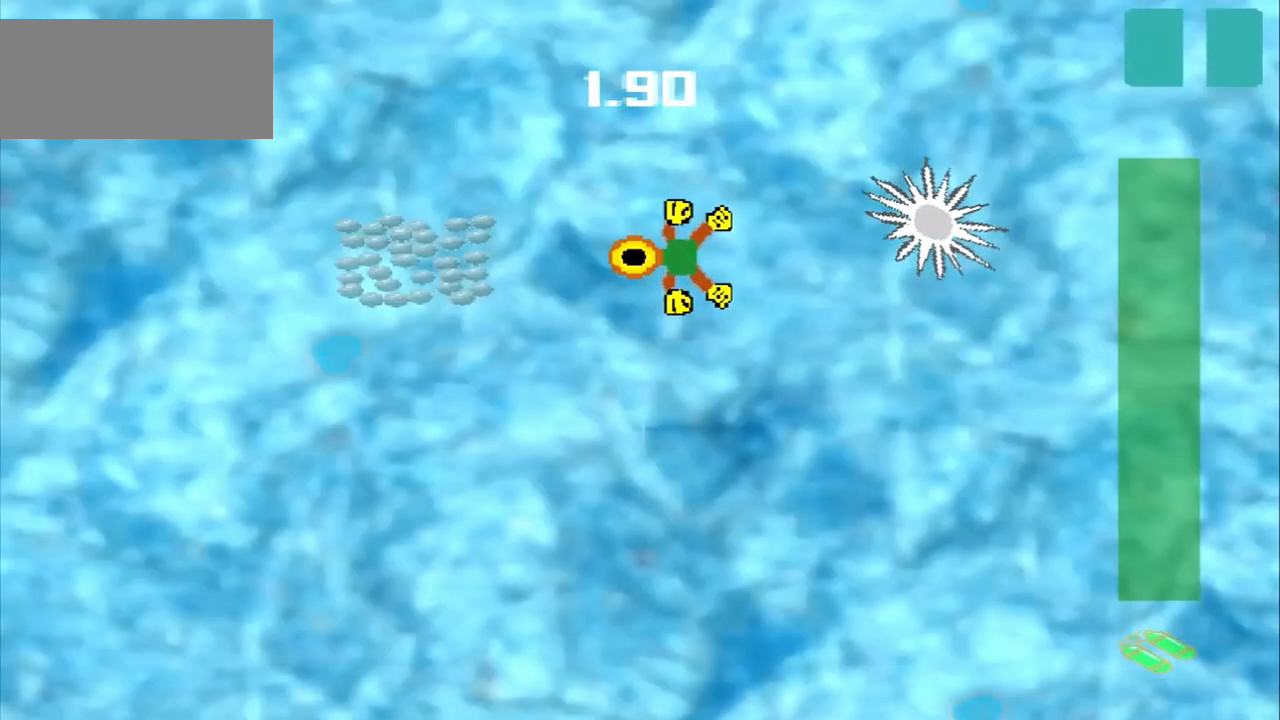
{"buttons": [], "left_stick": "center", "events": [[458, "left_stick", "center"]]}
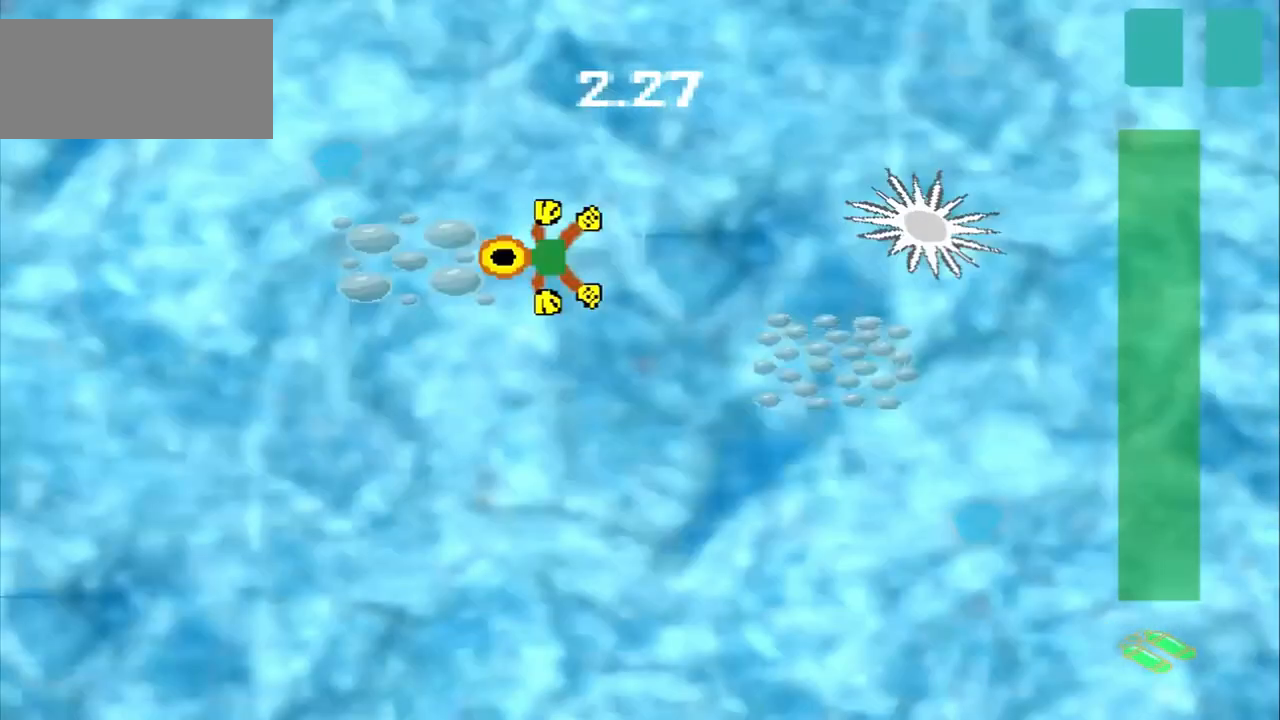
{"buttons": [], "left_stick": "down-right", "events": [[83, "left_stick", "down-right"]]}
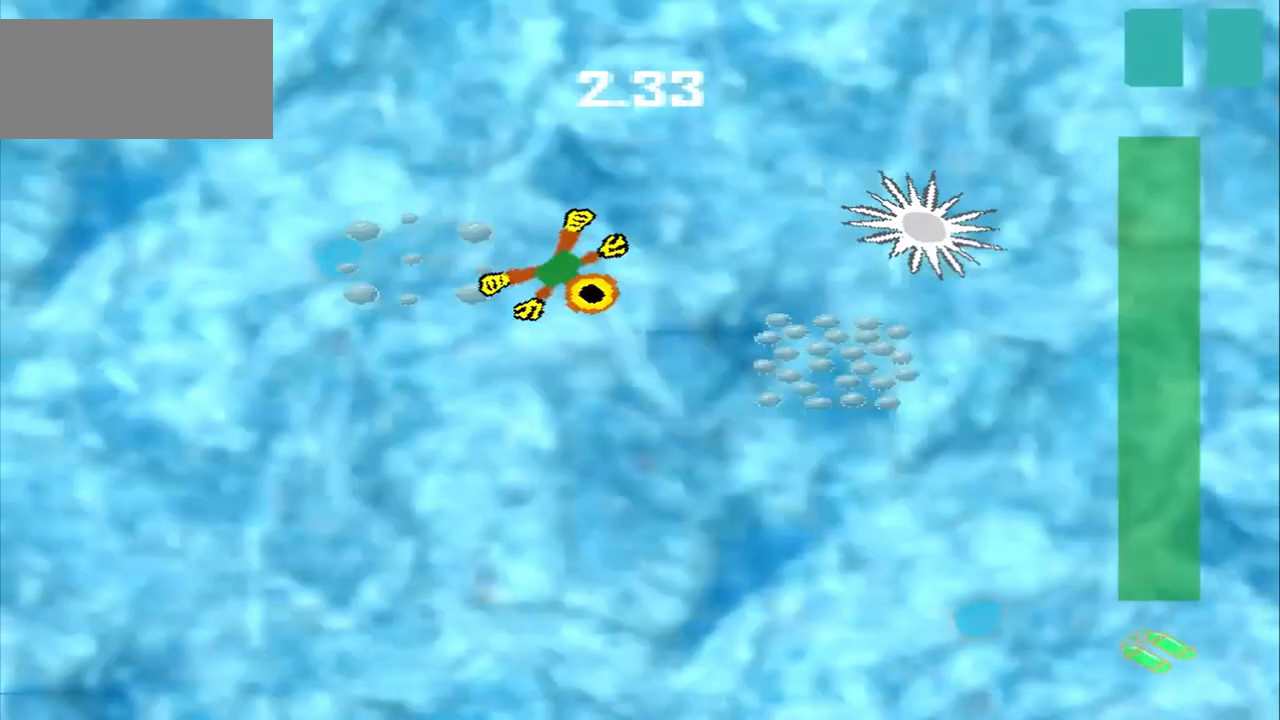
{"buttons": [], "left_stick": "up-left", "events": [[250, "left_stick", "center"], [375, "DPAD_DOWN", "down"], [375, "left_stick", "up-left"], [500, "DPAD_DOWN", "up"]]}
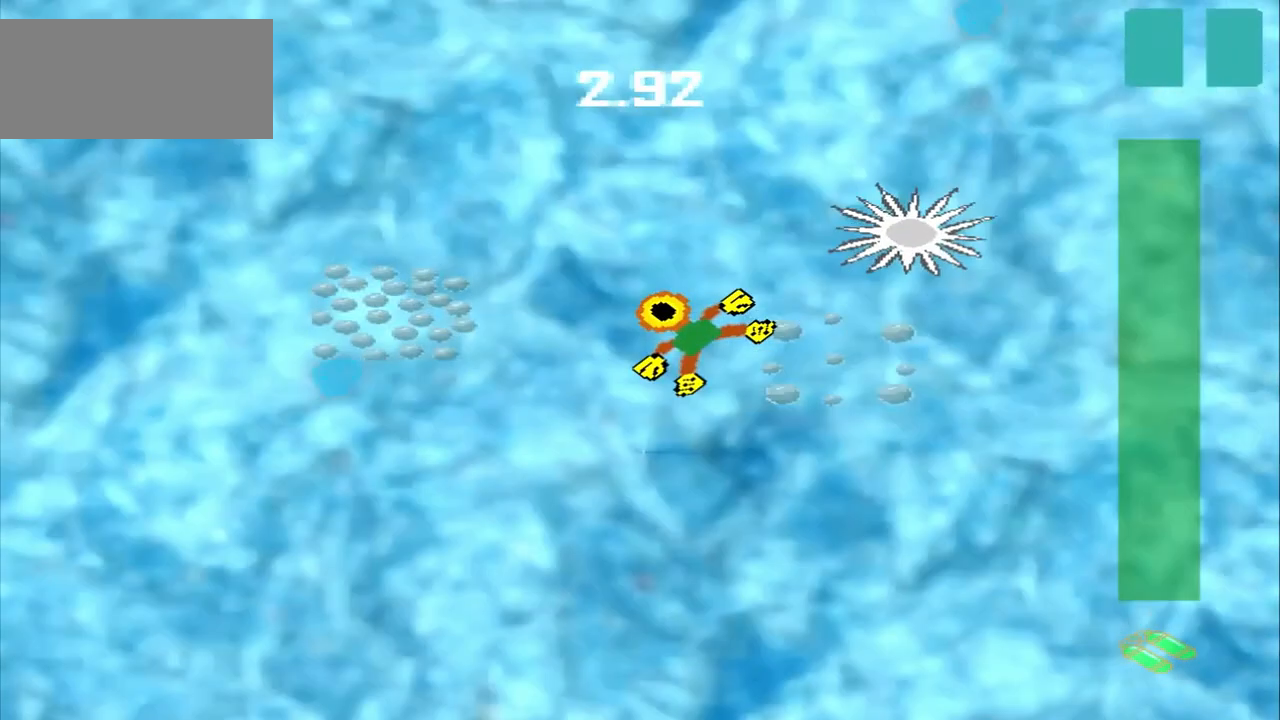
{"buttons": [], "left_stick": "left", "events": [[167, "DPAD_DOWN", "down"], [292, "DPAD_DOWN", "up"], [292, "left_stick", "left"]]}
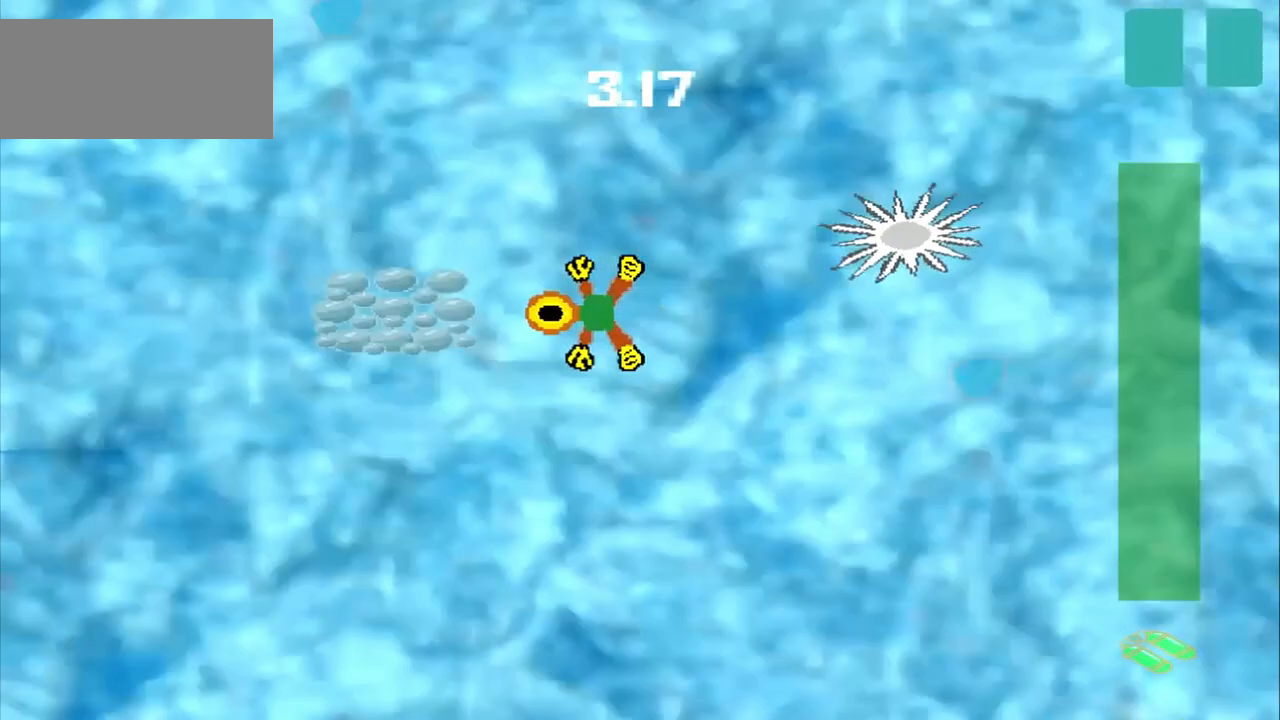
{"buttons": [], "left_stick": "center", "events": [[458, "left_stick", "center"]]}
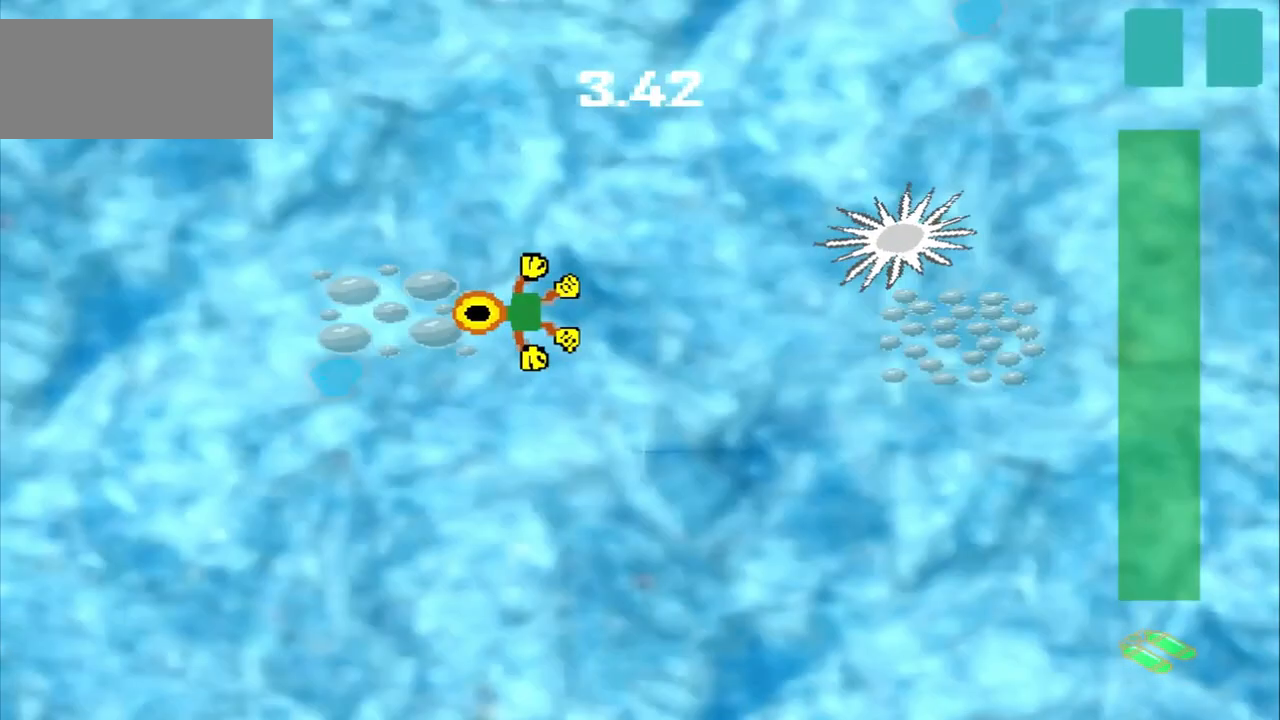
{"buttons": [], "left_stick": "down-right", "events": [[167, "left_stick", "down-right"]]}
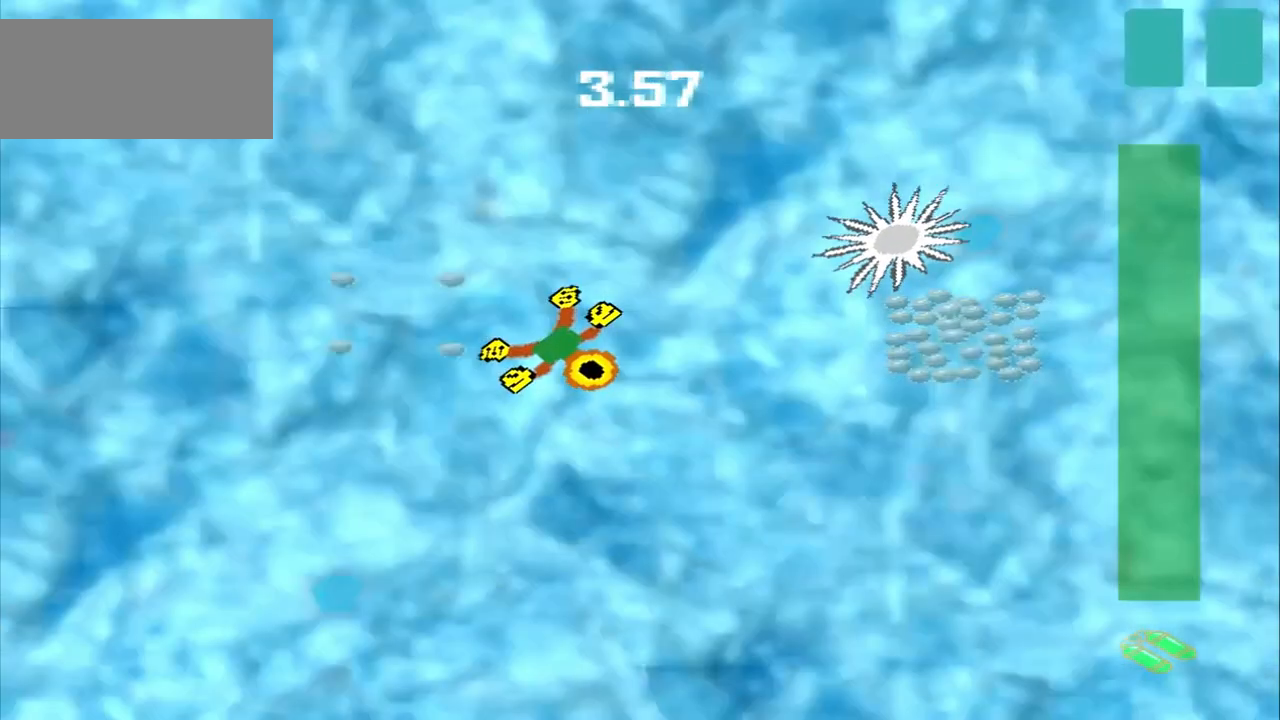
{"buttons": [], "left_stick": "right", "events": [[375, "left_stick", "right"]]}
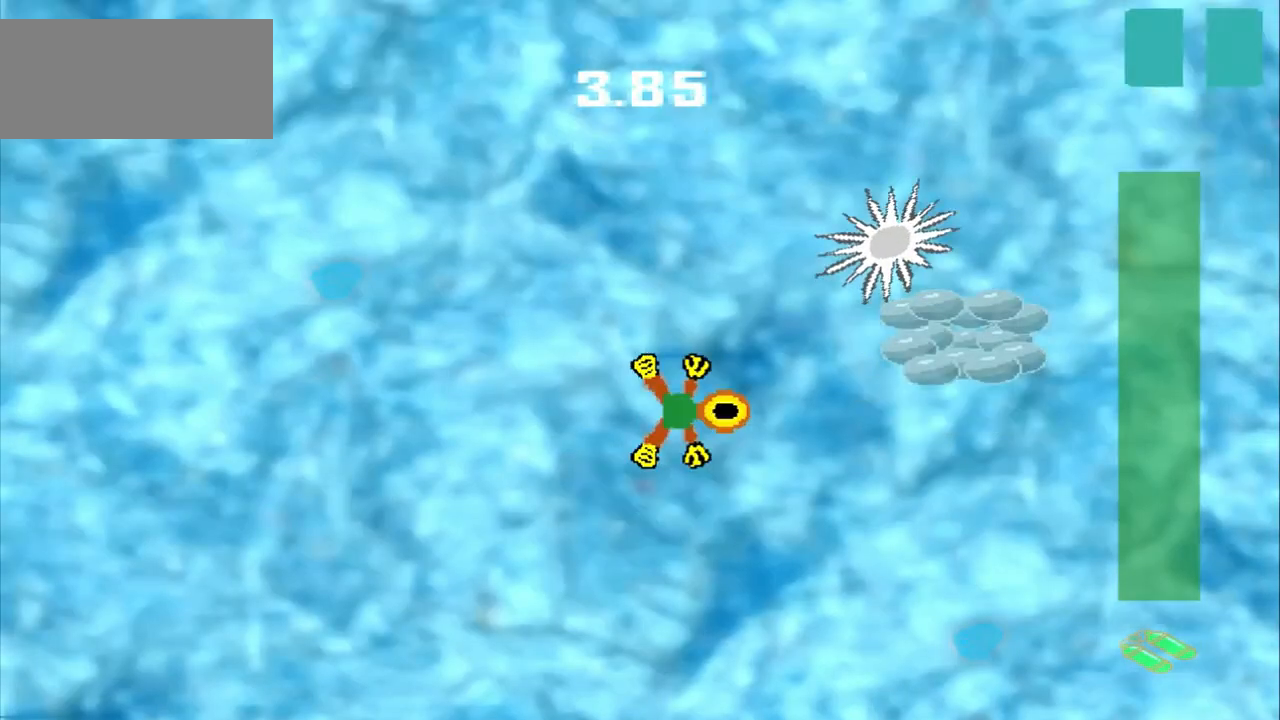
{"buttons": [], "left_stick": "right", "events": []}
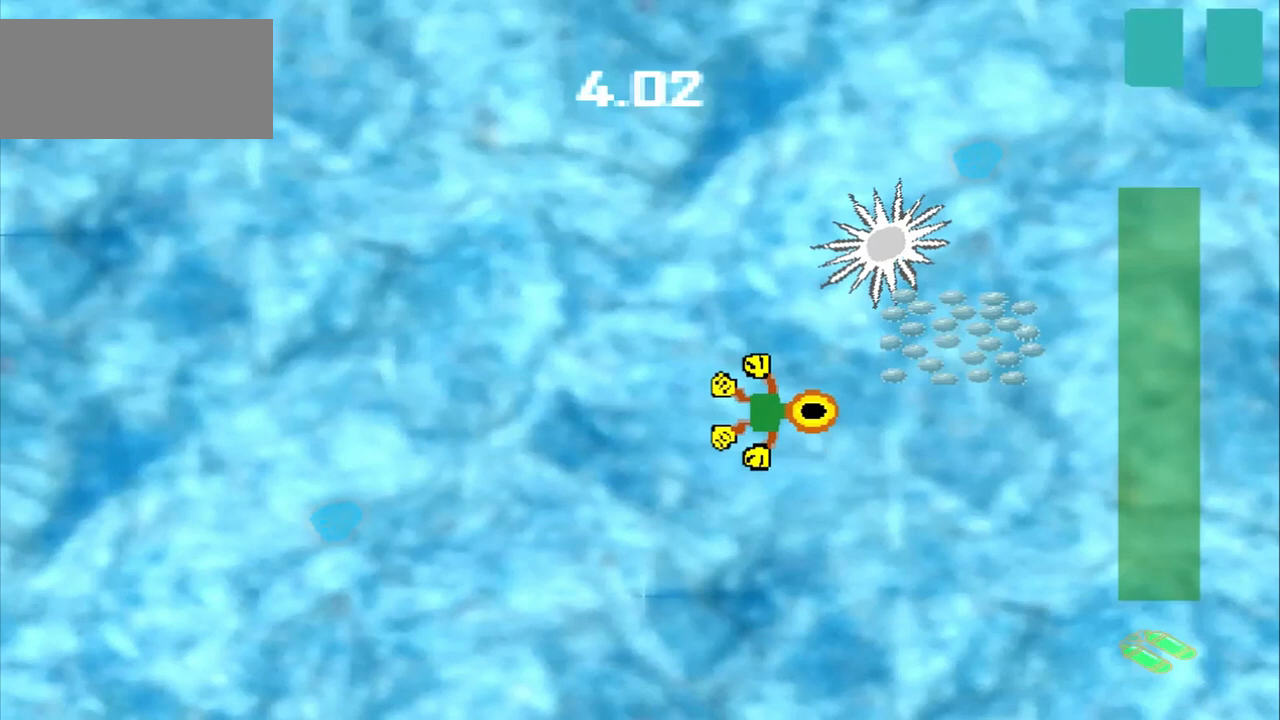
{"buttons": [], "left_stick": "center", "events": [[167, "left_stick", "center"]]}
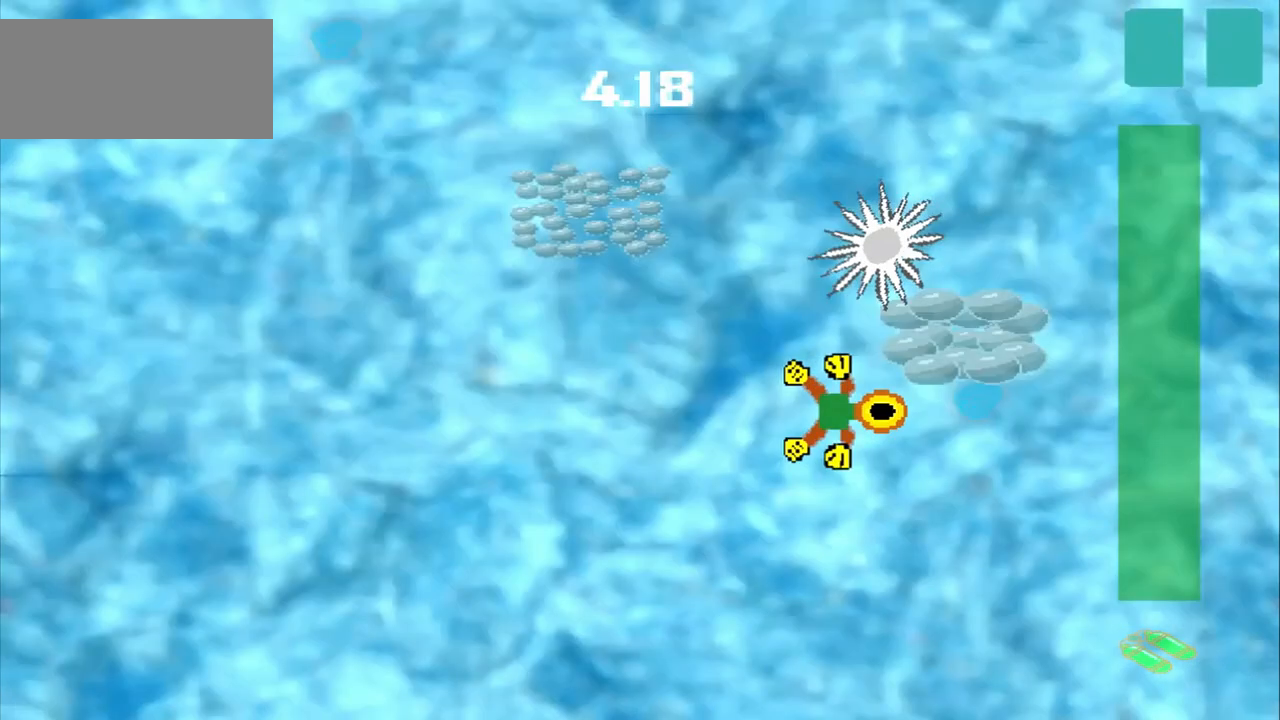
{"buttons": [], "left_stick": "up-left", "events": [[292, "left_stick", "up-left"]]}
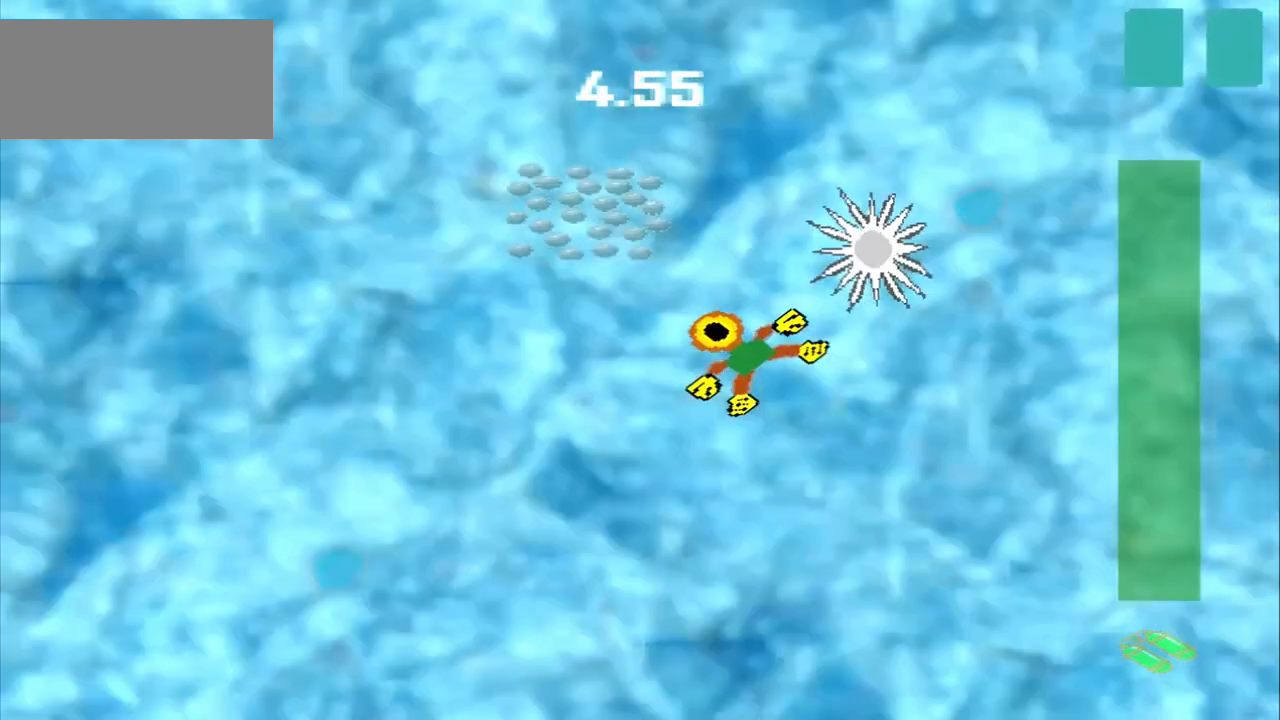
{"buttons": [], "left_stick": "up-left", "events": [[250, "left_stick", "center"], [458, "left_stick", "up-left"]]}
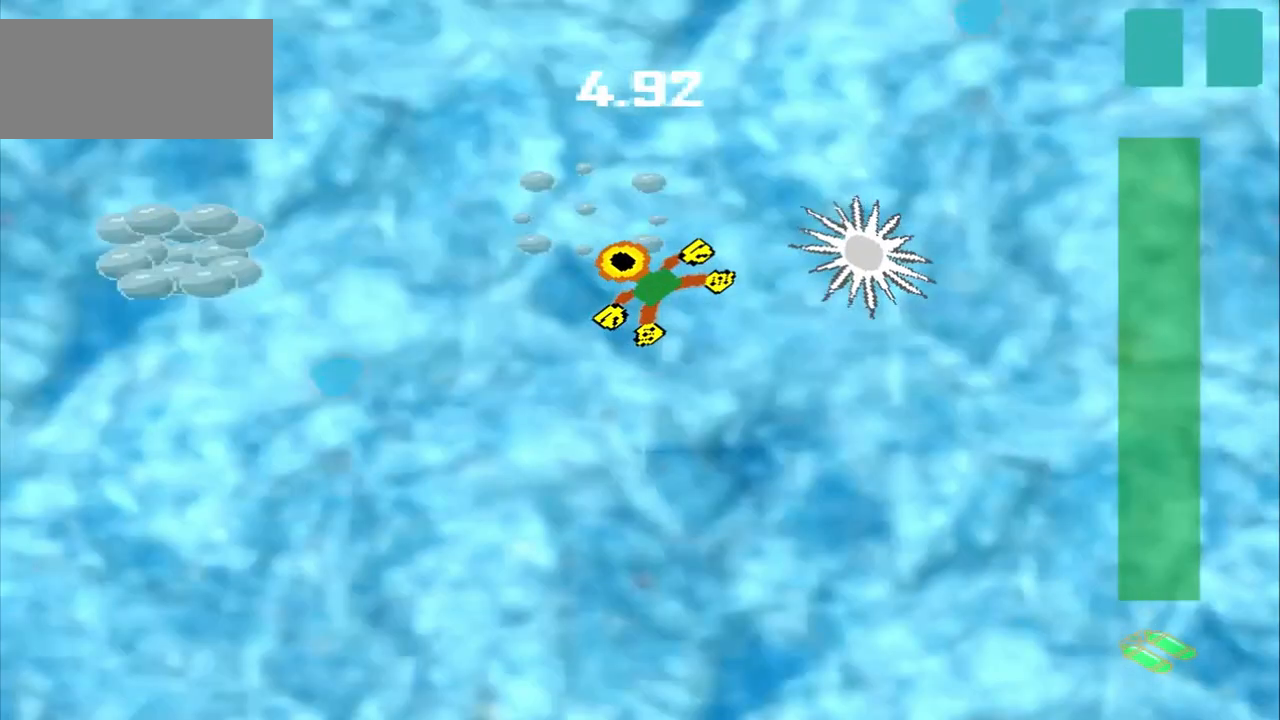
{"buttons": [], "left_stick": "up-left", "events": []}
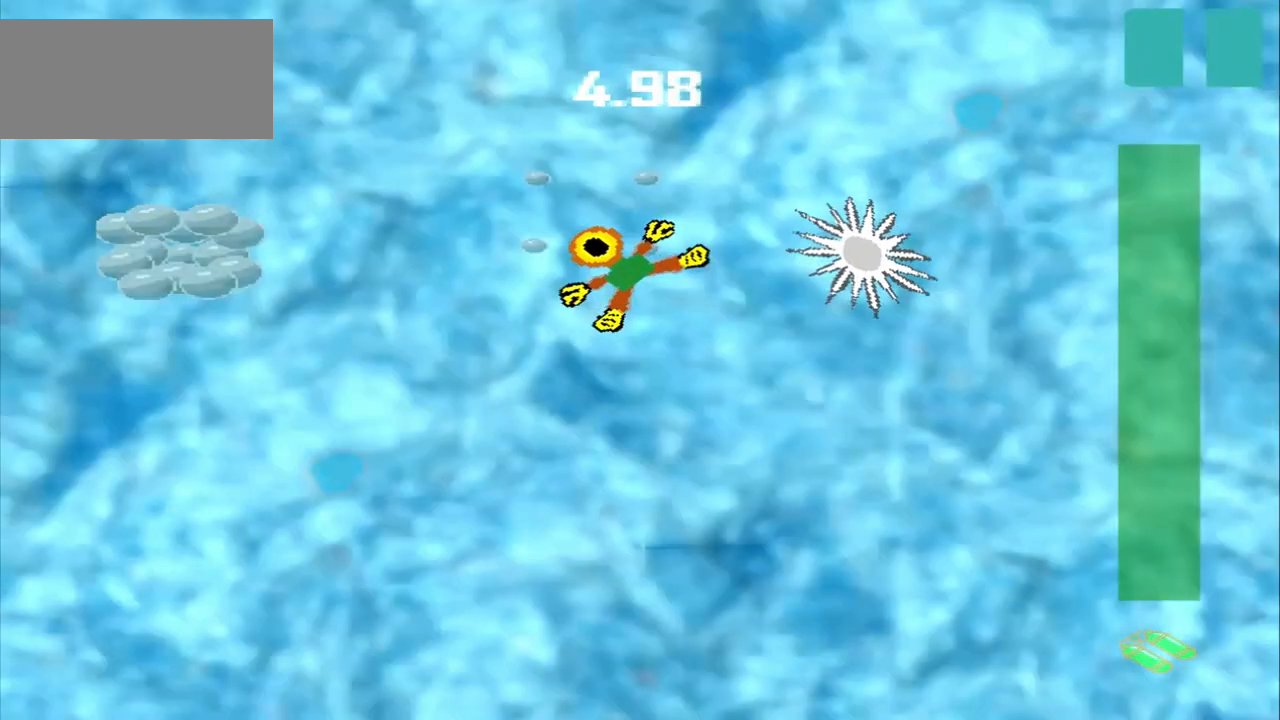
{"buttons": [], "left_stick": "left", "events": [[167, "left_stick", "left"]]}
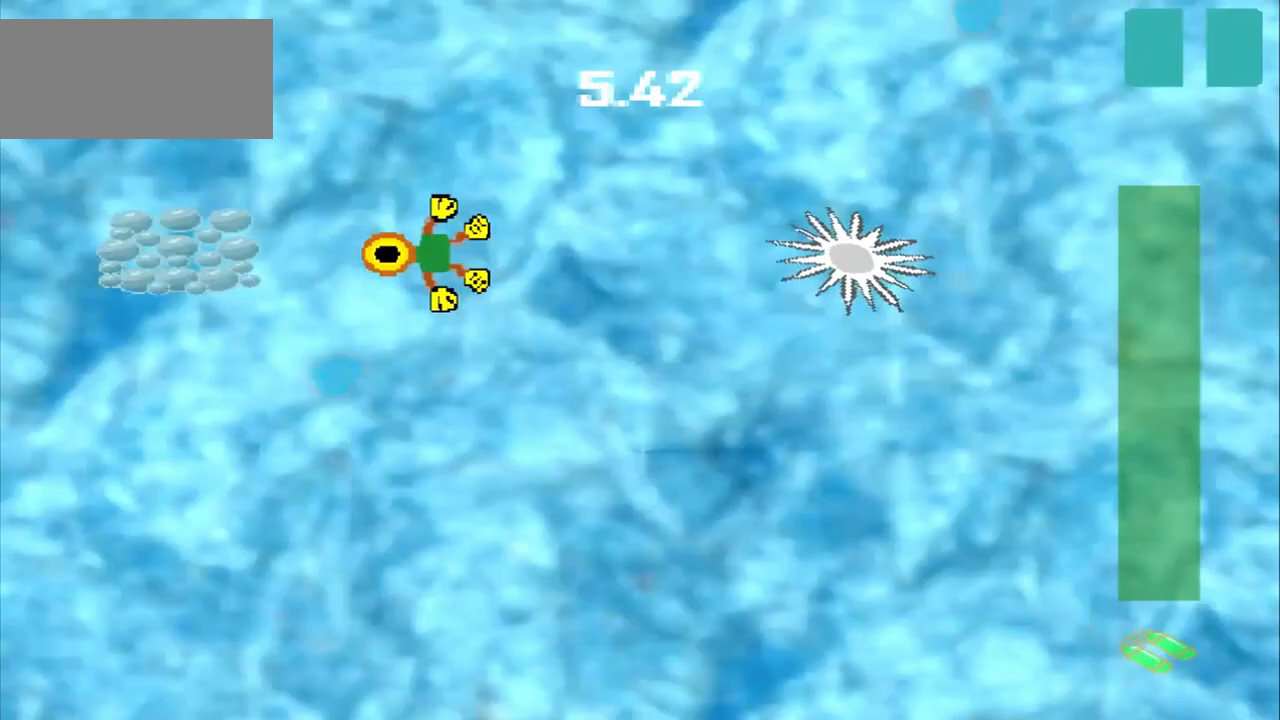
{"buttons": [], "left_stick": "left", "events": []}
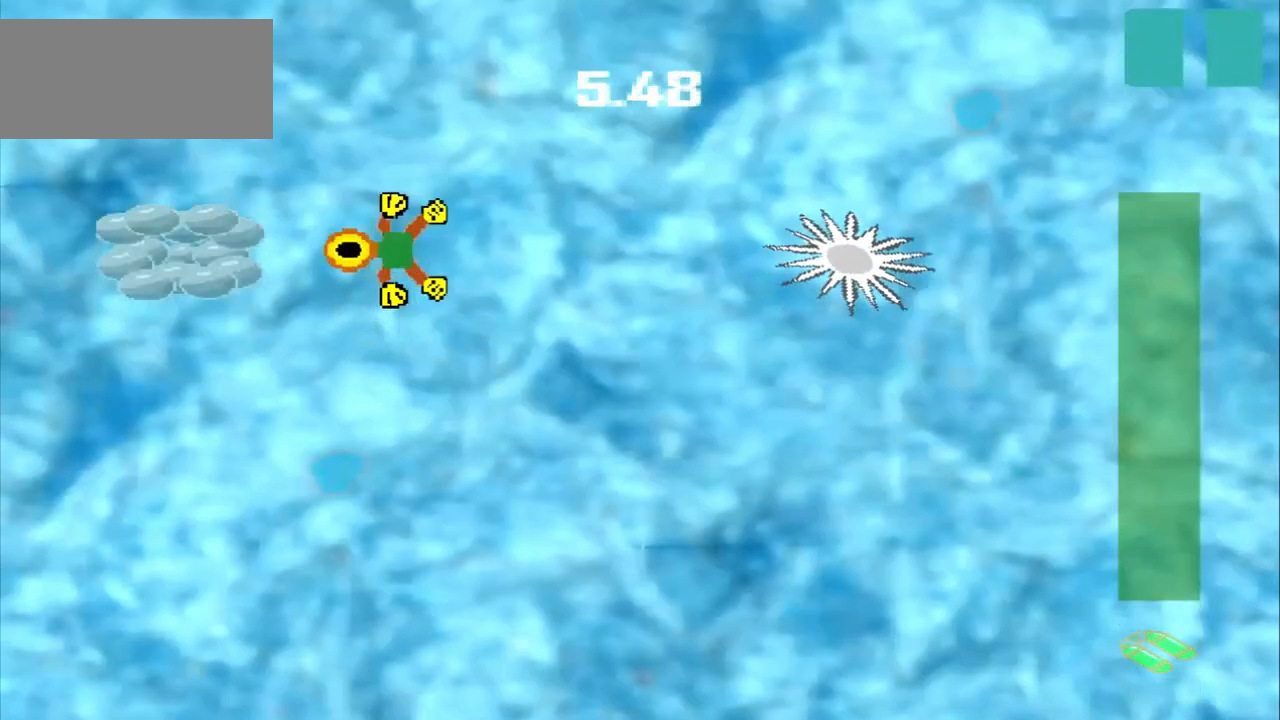
{"buttons": [], "left_stick": "up-right", "events": [[83, "left_stick", "up-right"]]}
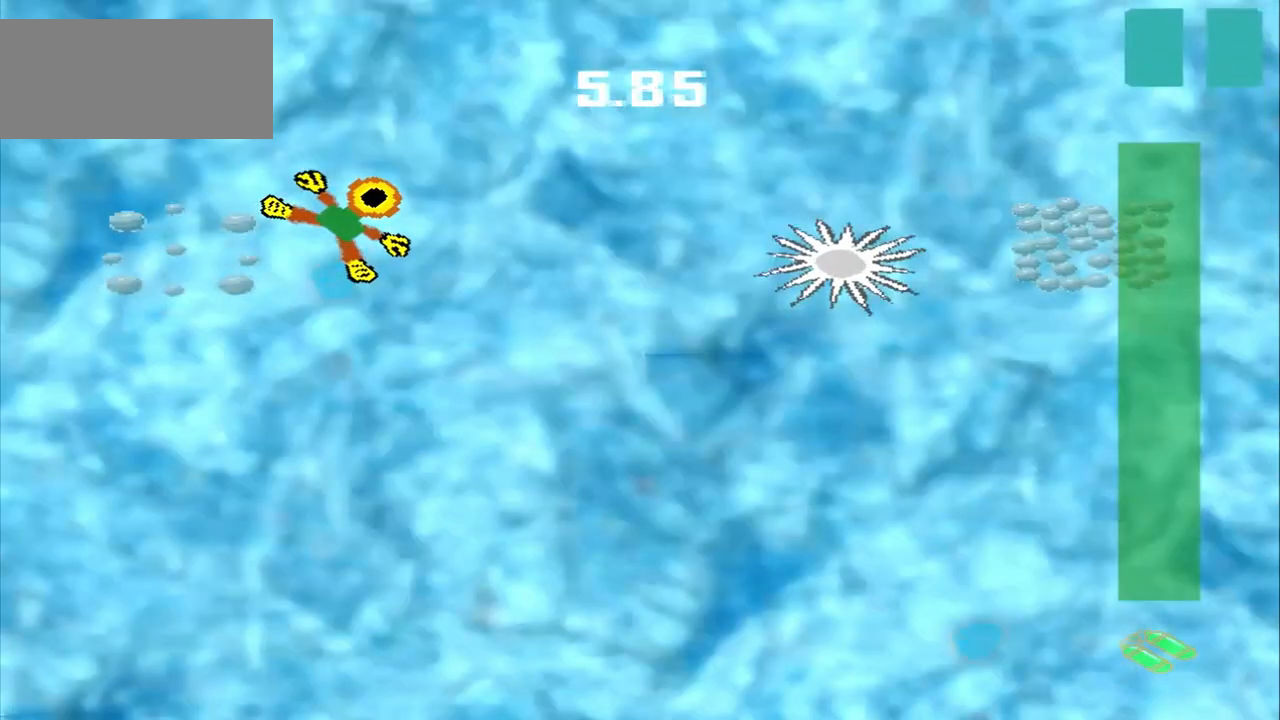
{"buttons": [], "left_stick": "up-right", "events": []}
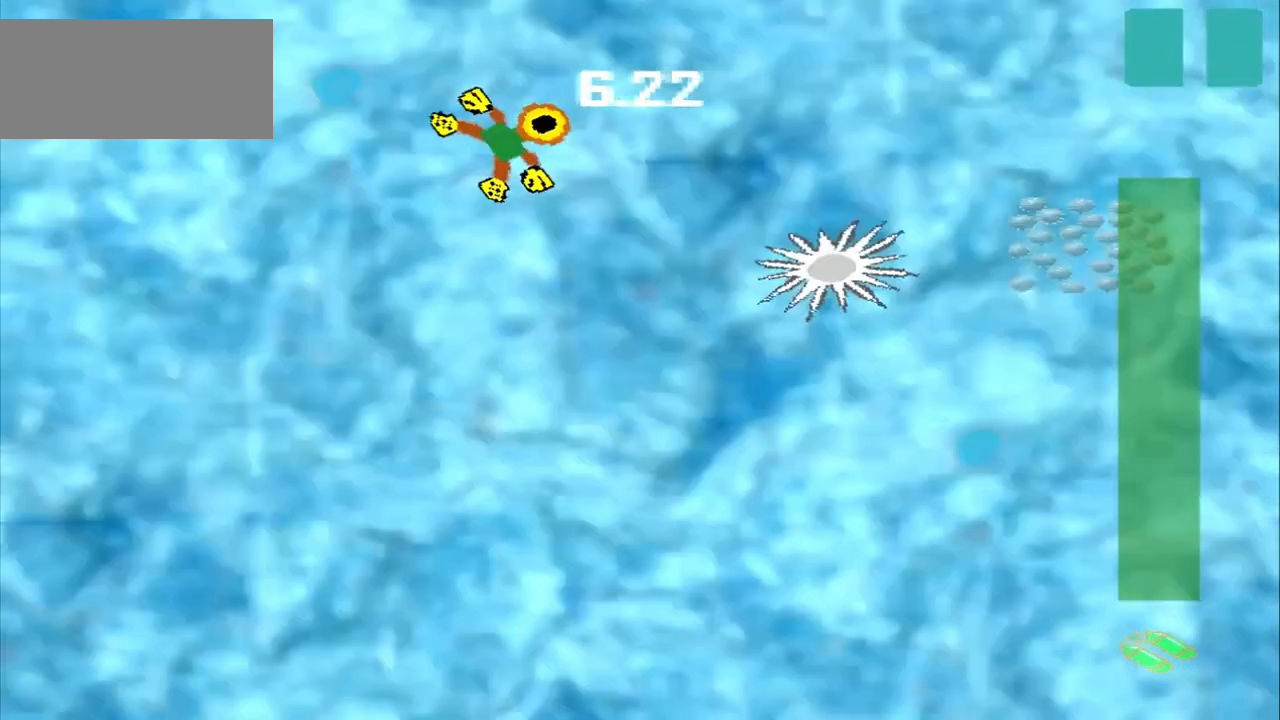
{"buttons": [], "left_stick": "right", "events": [[83, "left_stick", "right"]]}
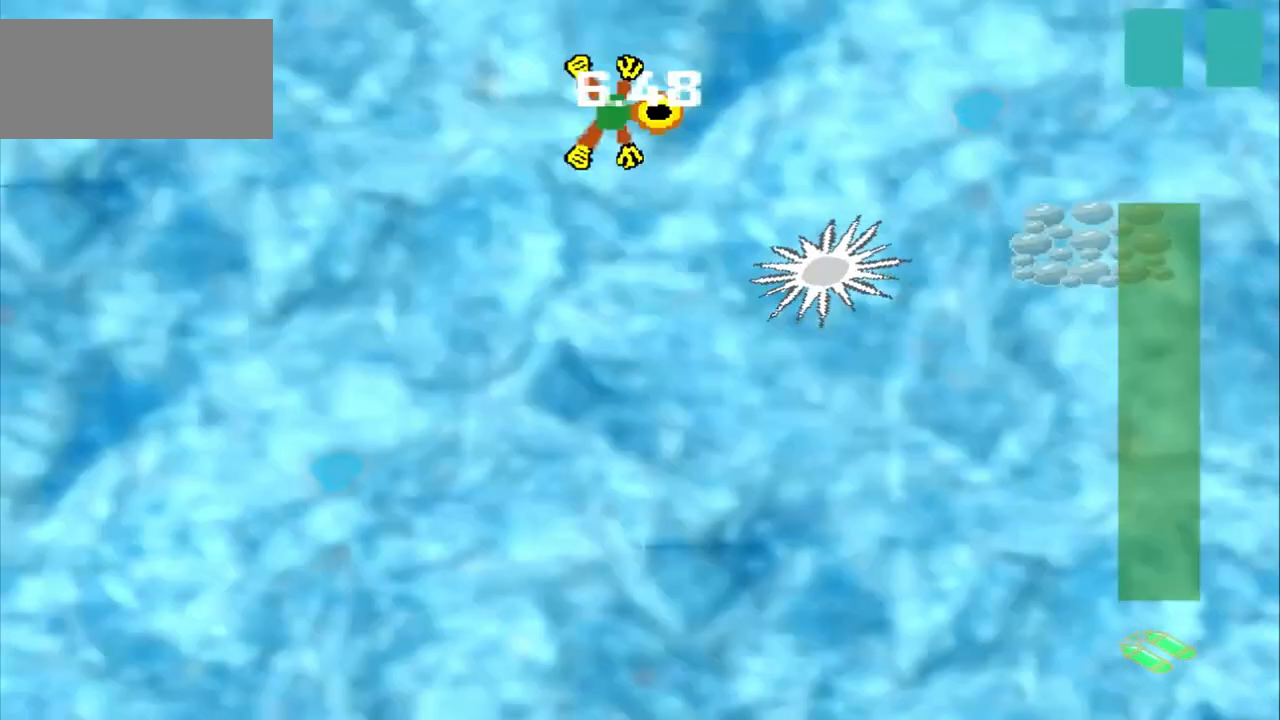
{"buttons": [], "left_stick": "right", "events": []}
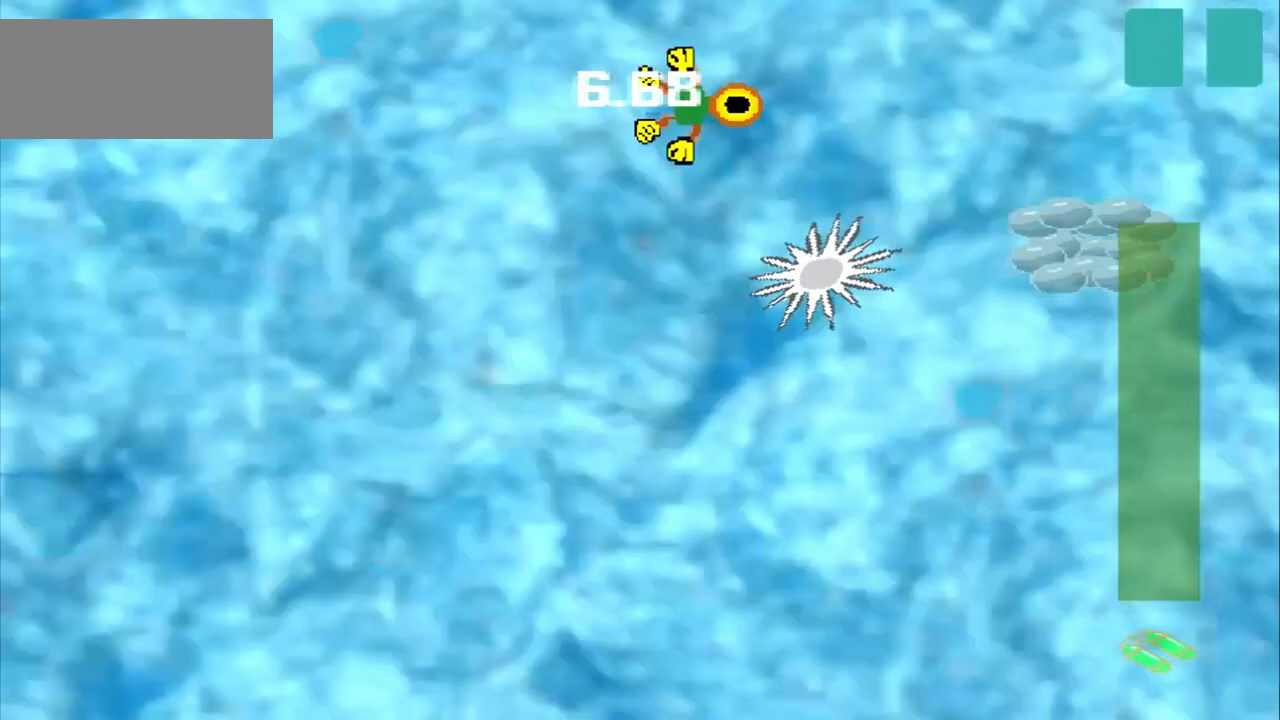
{"buttons": [], "left_stick": "right", "events": []}
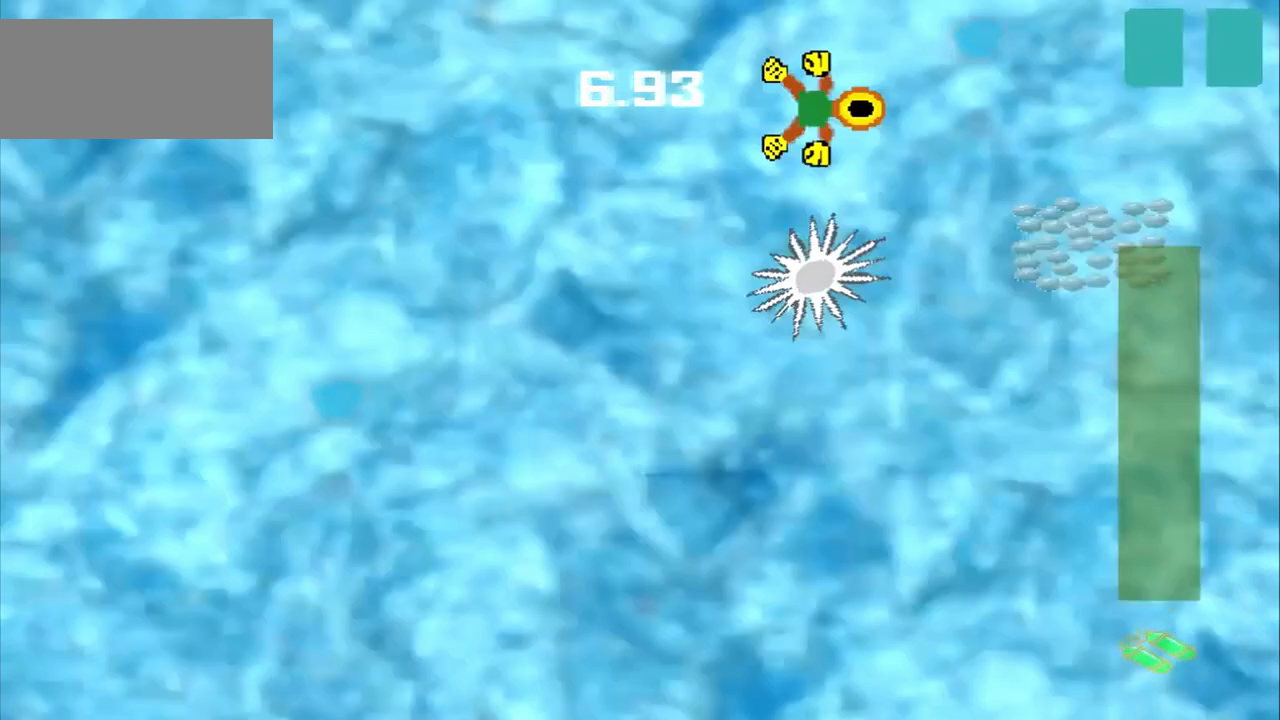
{"buttons": [], "left_stick": "down-right", "events": [[250, "left_stick", "down-right"]]}
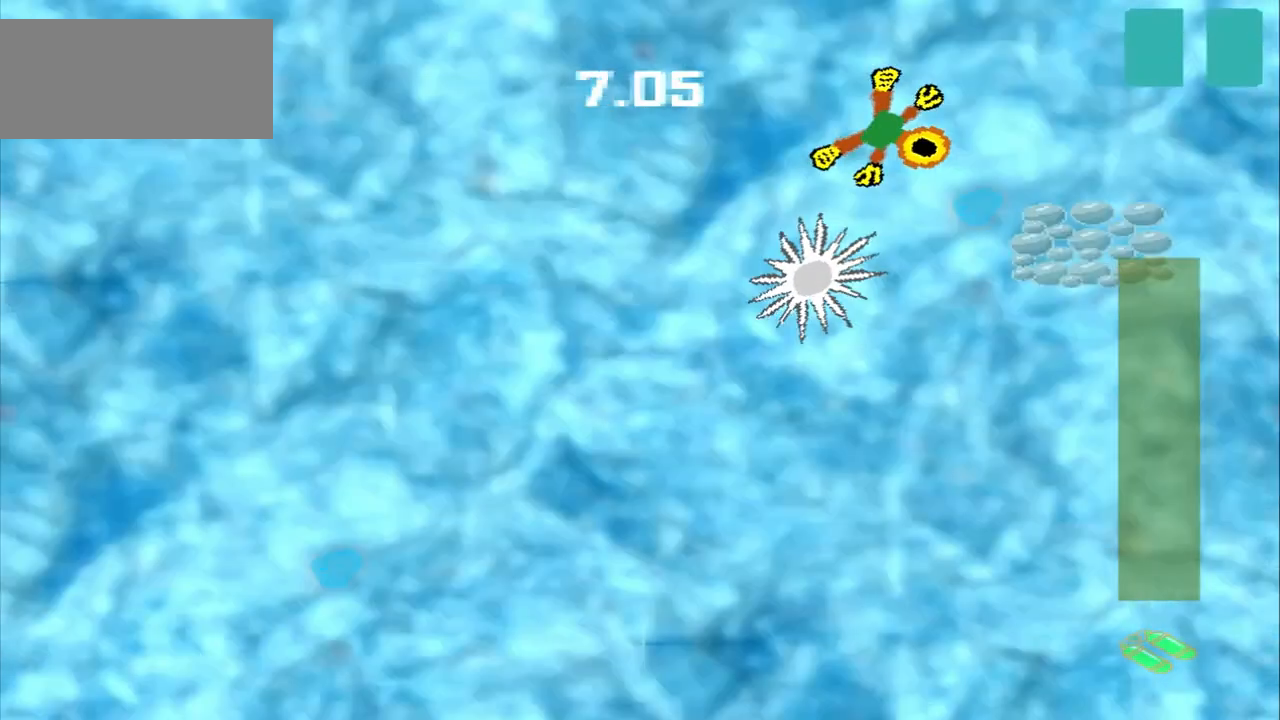
{"buttons": [], "left_stick": "down", "events": [[250, "left_stick", "center"], [500, "left_stick", "down"]]}
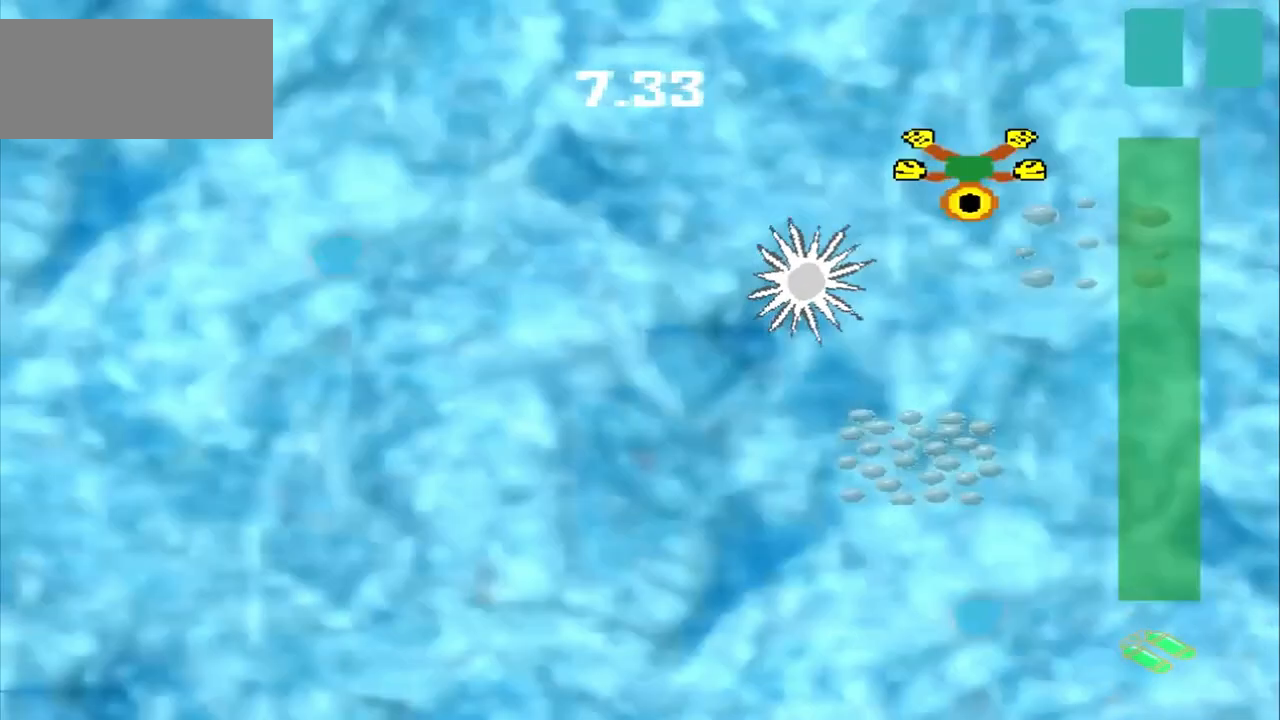
{"buttons": [], "left_stick": "down", "events": [[167, "left_stick", "down-left"], [375, "left_stick", "down-right"], [458, "left_stick", "down"]]}
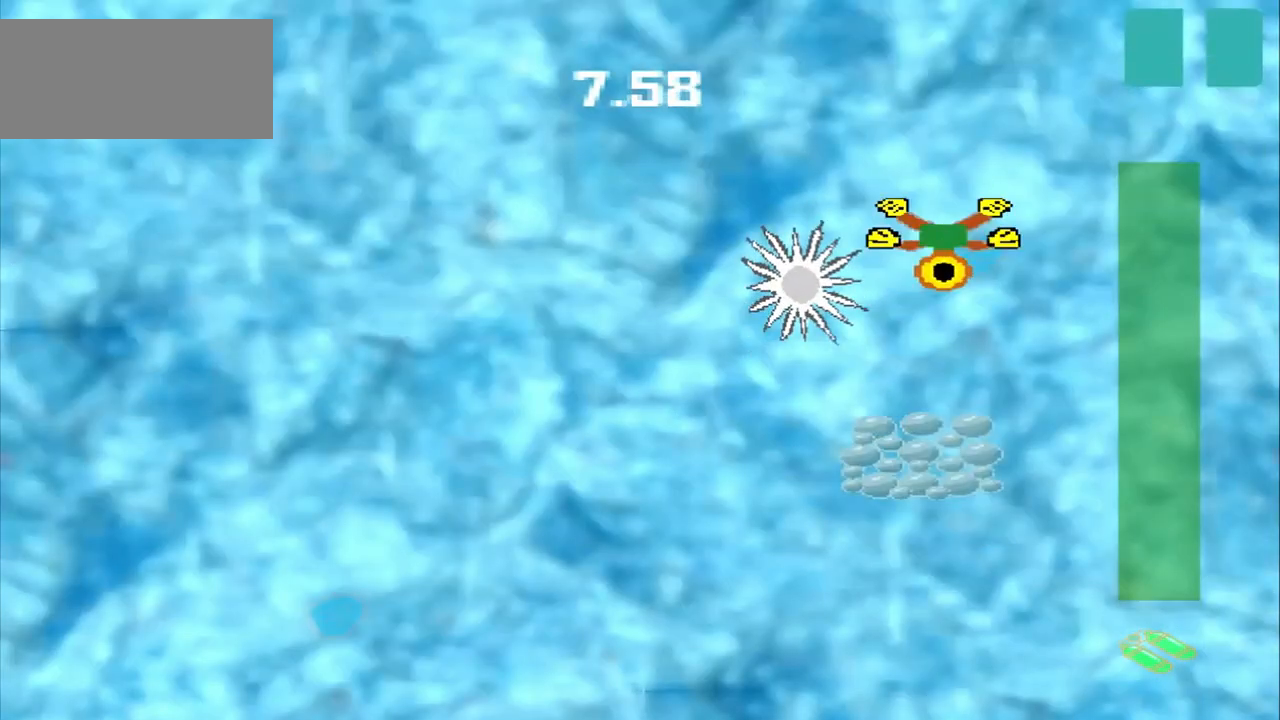
{"buttons": [], "left_stick": "down", "events": []}
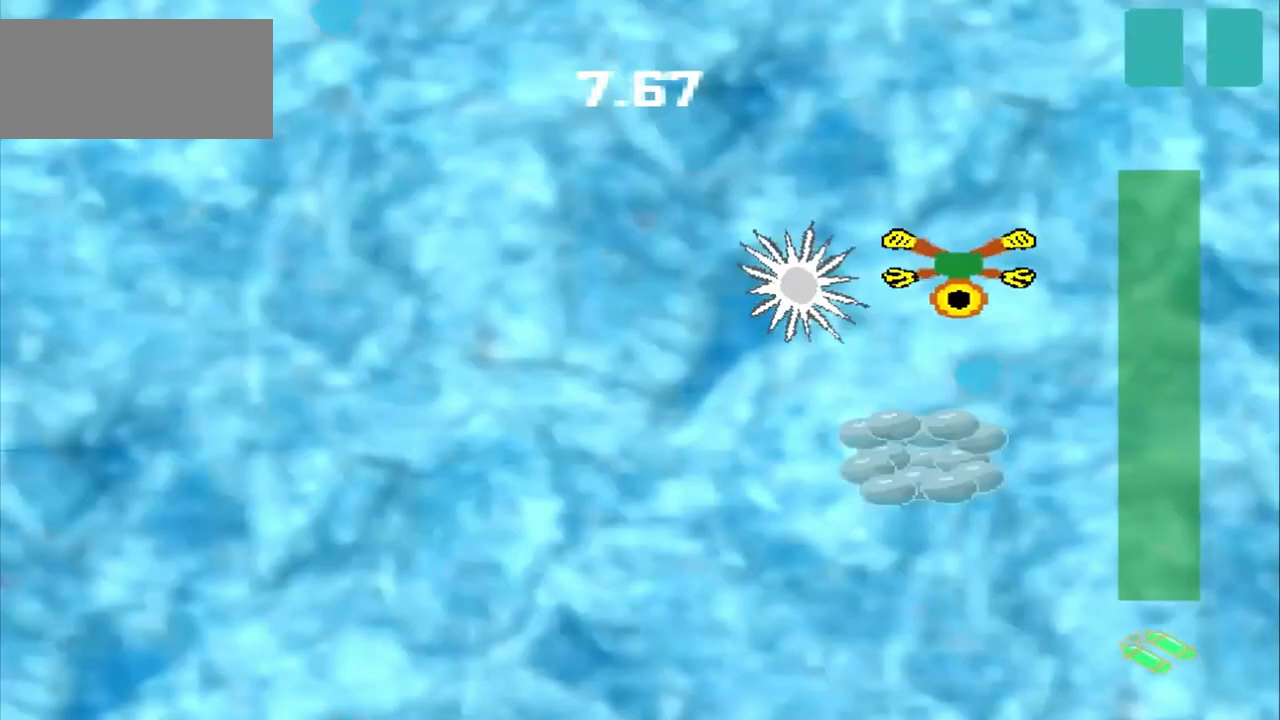
{"buttons": [], "left_stick": "up-right", "events": [[167, "left_stick", "center"], [250, "left_stick", "up-right"]]}